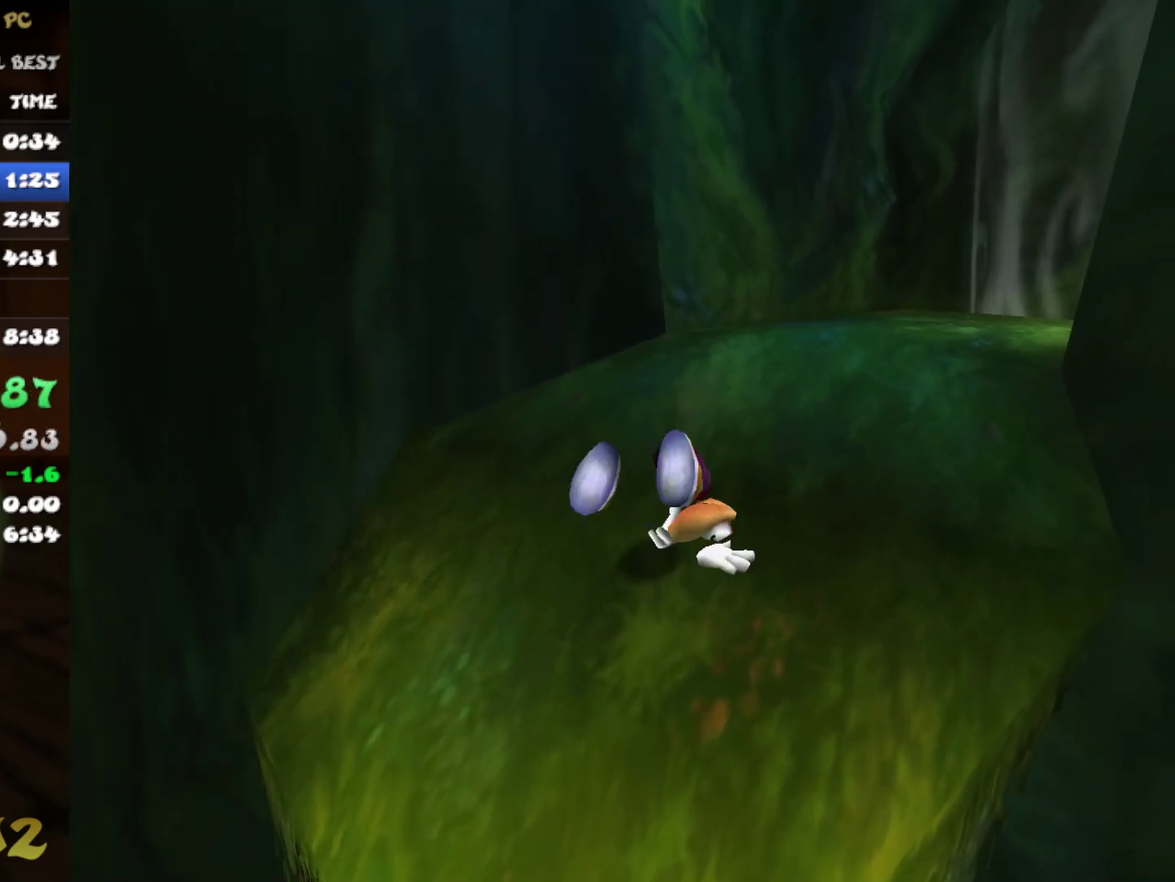
Gameplay with a controller (Xbox layout); each line is a JSON object with the inputs held at the frame after it. "events" lists button and stick changes between this image and that frame as [ms after this image, input, new state], when the widget could be followed in between. Not read: L3 R3.
{"buttons": [], "left_stick": "up-right", "right_stick": "center", "events": []}
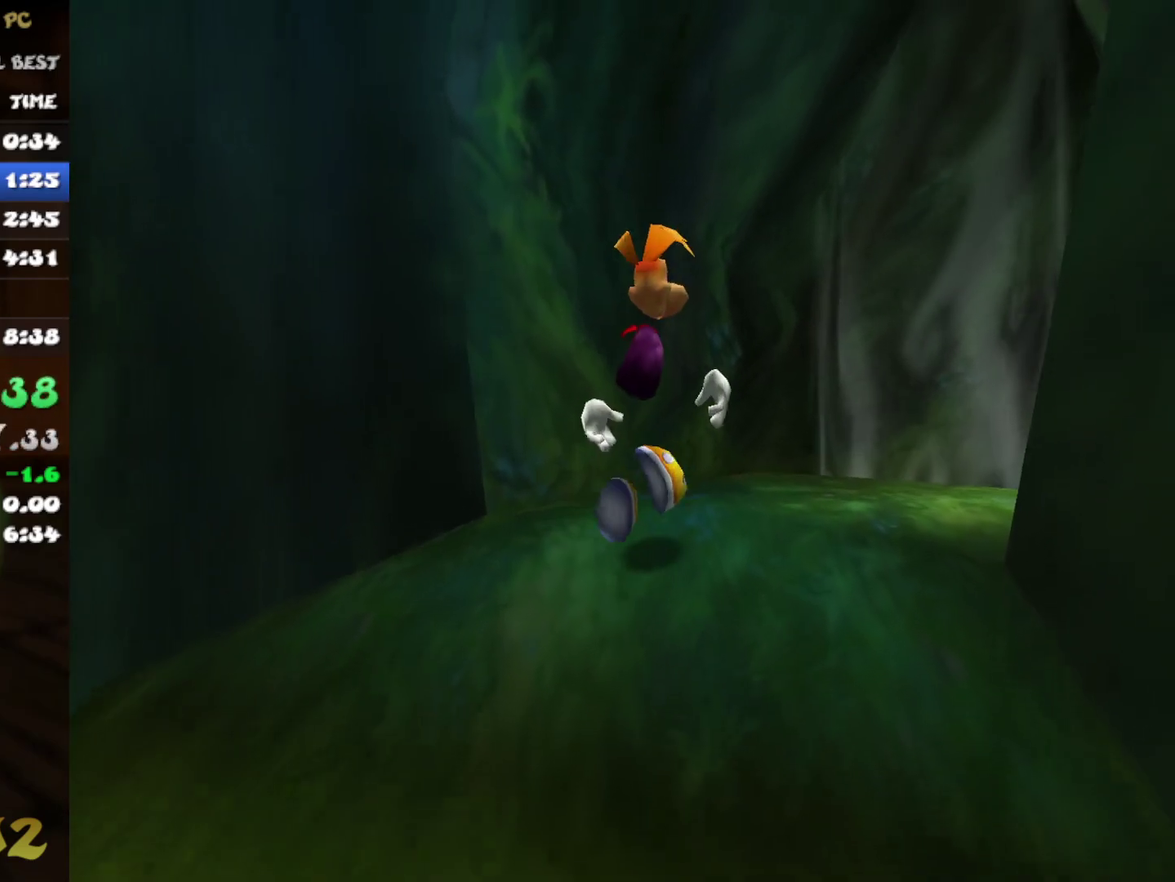
{"buttons": [], "left_stick": "up-right", "right_stick": "center", "events": []}
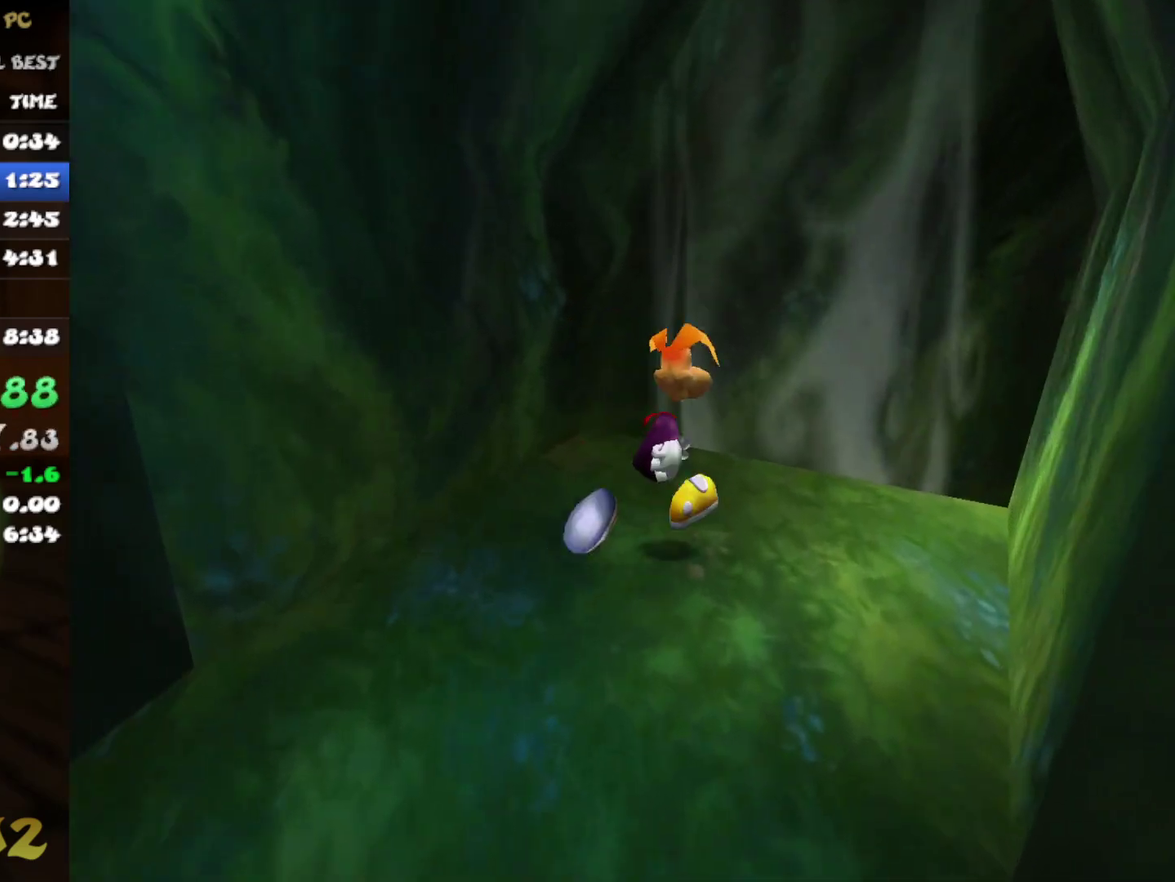
{"buttons": [], "left_stick": "up-right", "right_stick": "center", "events": []}
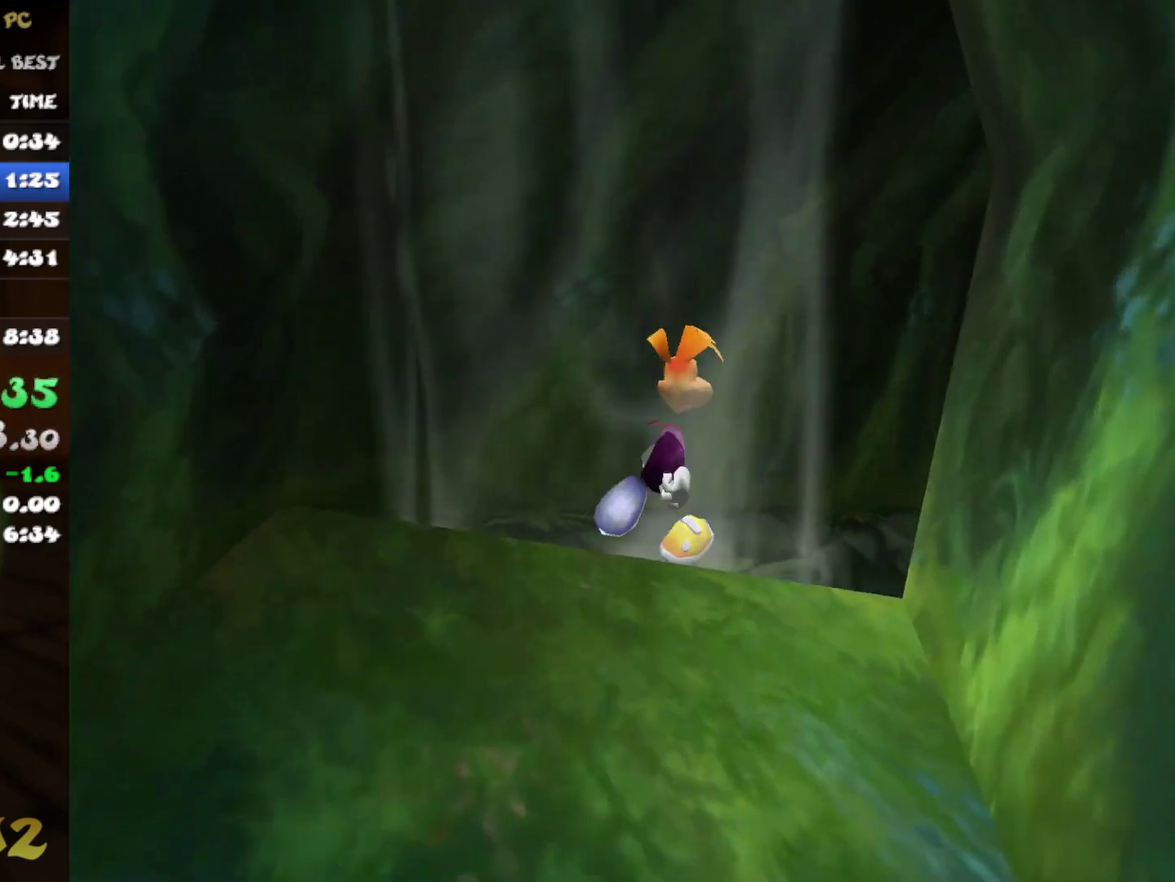
{"buttons": [], "left_stick": "up-right", "right_stick": "center", "events": []}
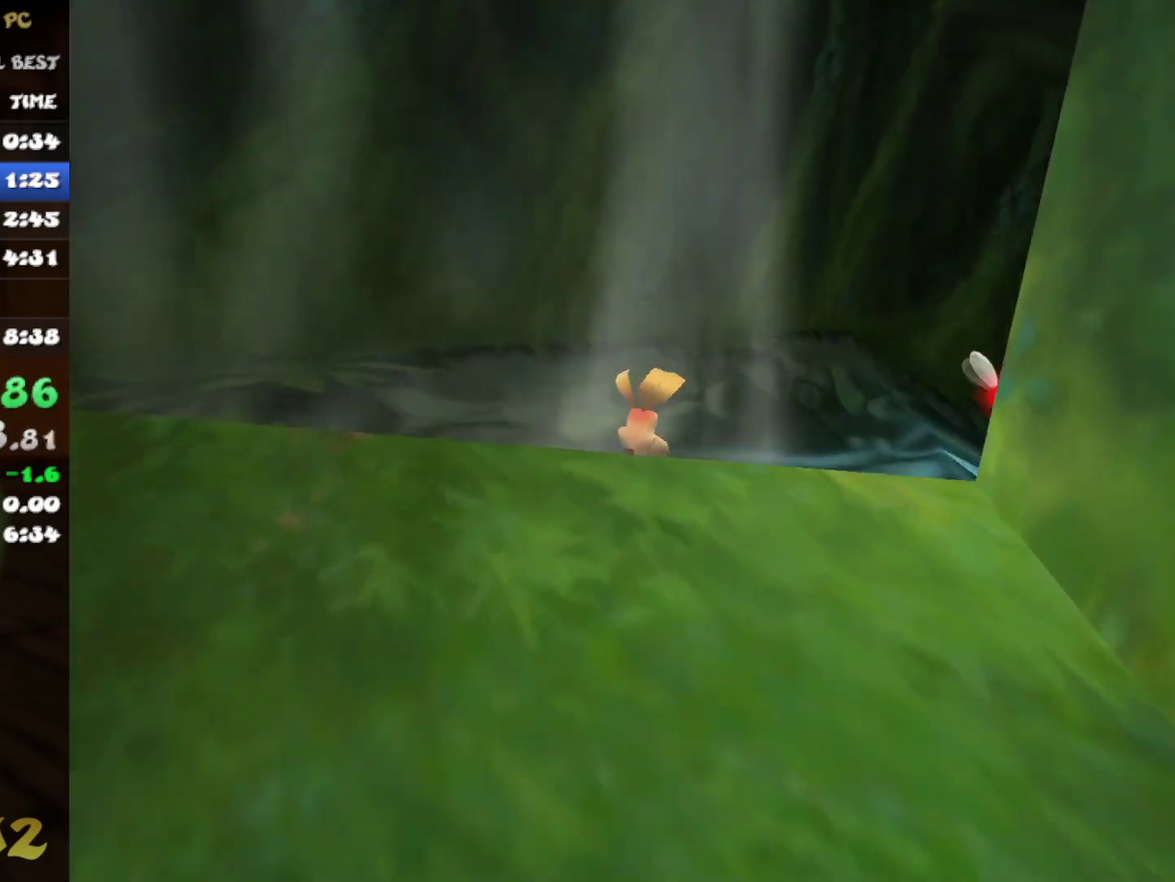
{"buttons": [], "left_stick": "up-right", "right_stick": "center", "events": [[100, "A", "down"], [233, "A", "up"]]}
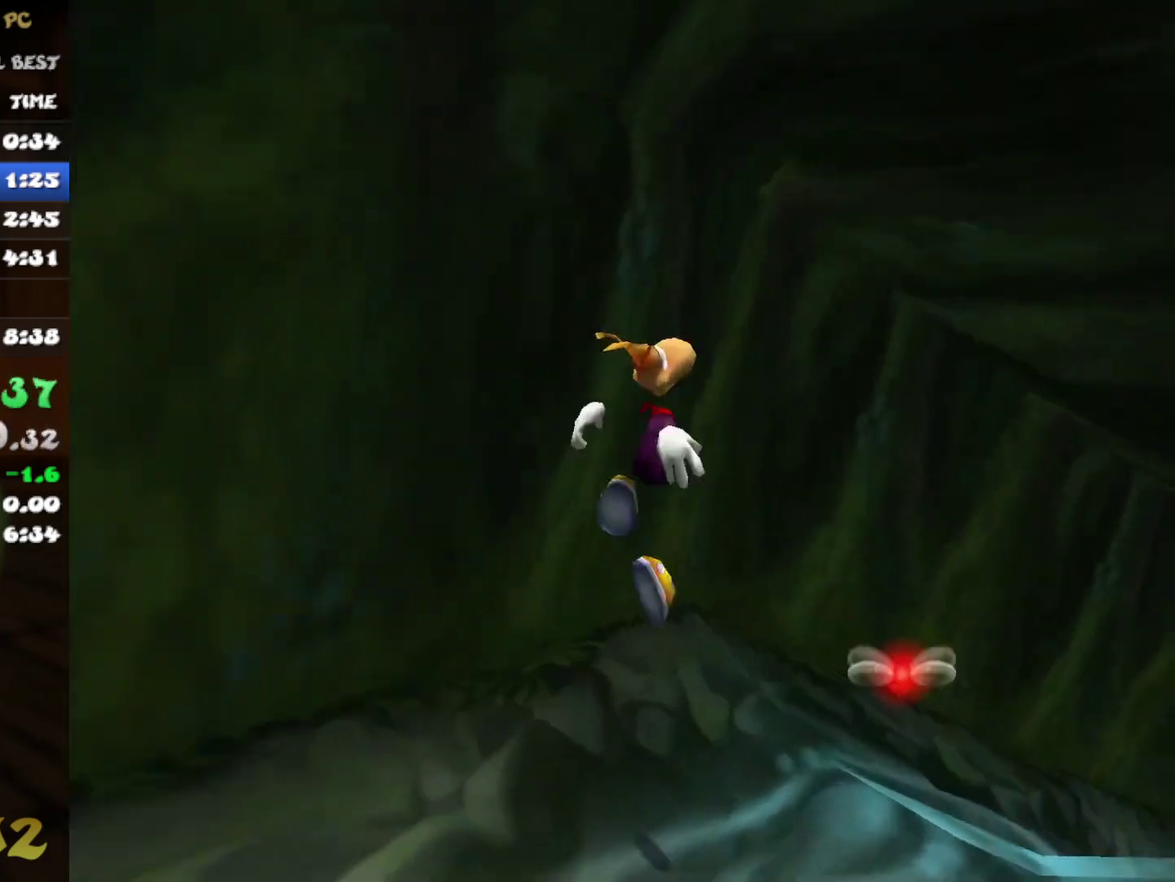
{"buttons": [], "left_stick": "up-right", "right_stick": "center", "events": []}
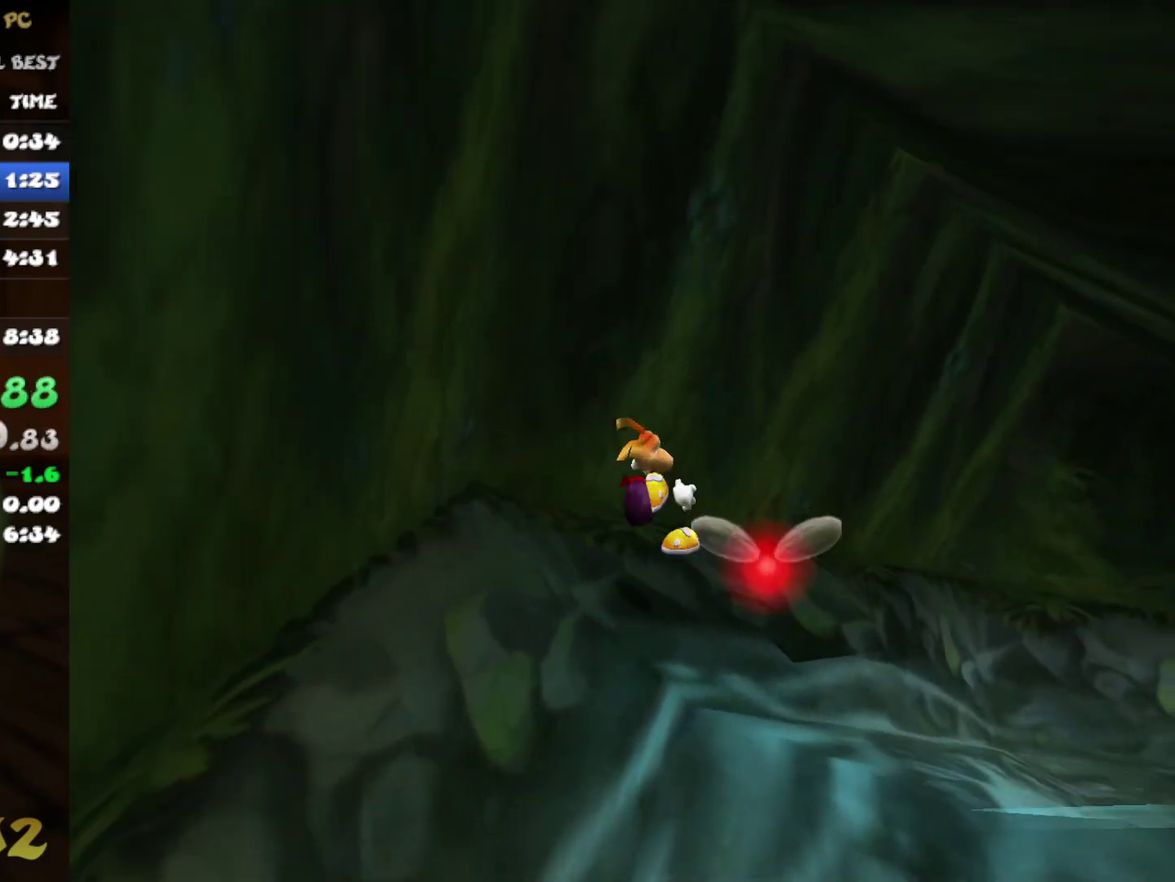
{"buttons": [], "left_stick": "up-right", "right_stick": "center", "events": []}
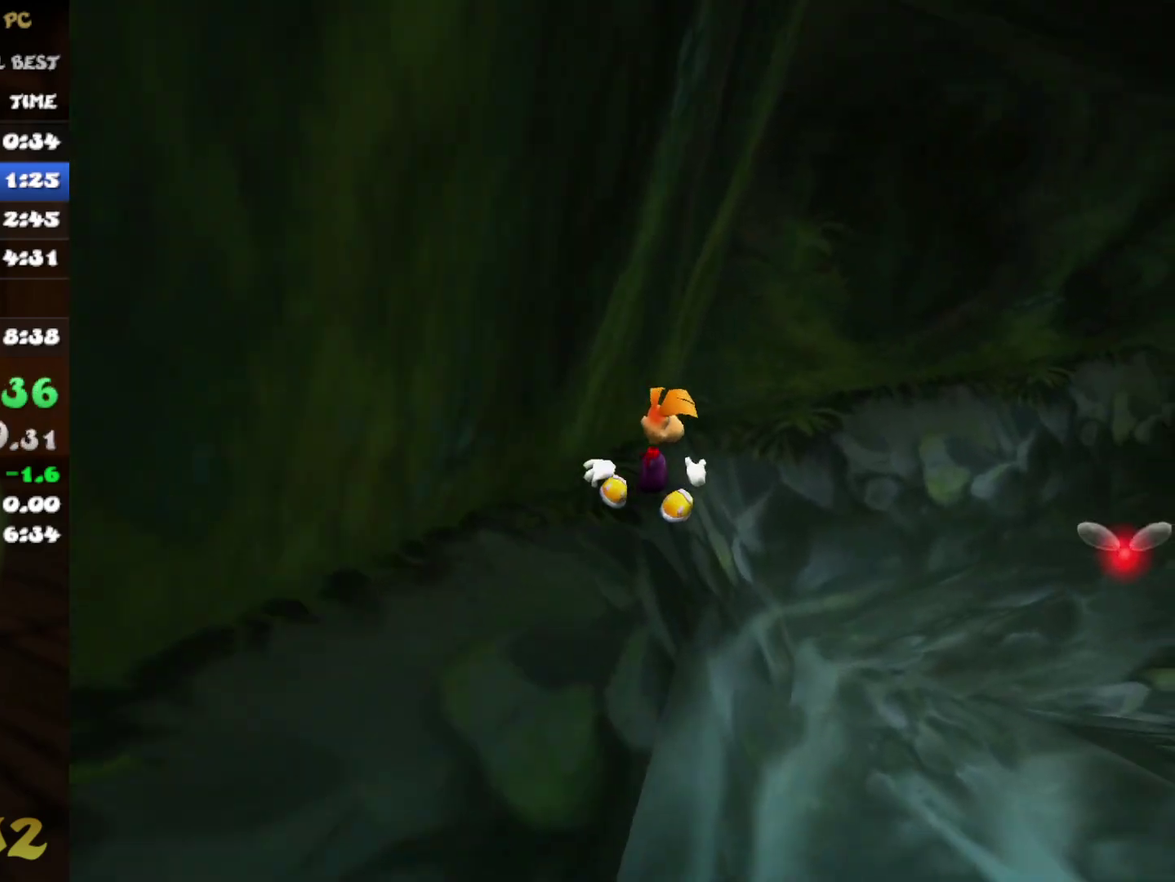
{"buttons": [], "left_stick": "up-right", "right_stick": "center", "events": []}
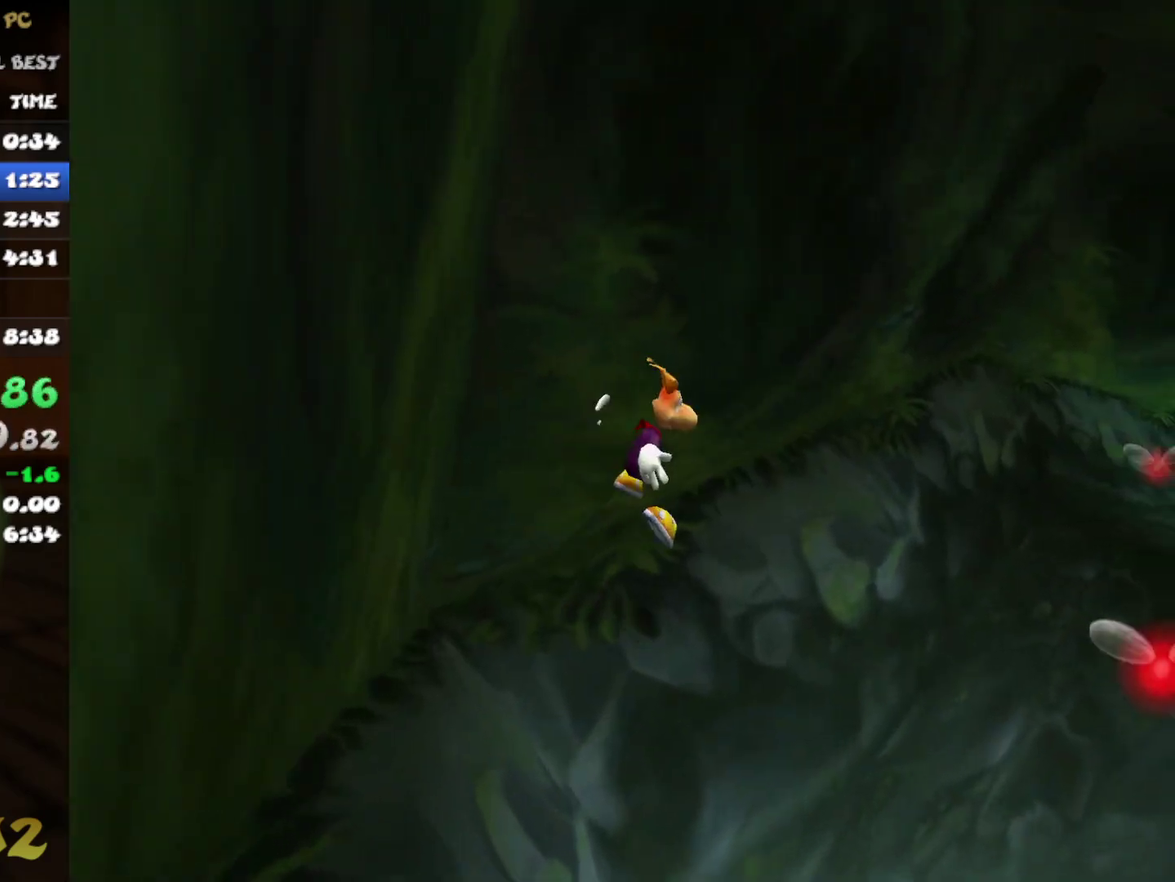
{"buttons": [], "left_stick": "up-right", "right_stick": "center", "events": []}
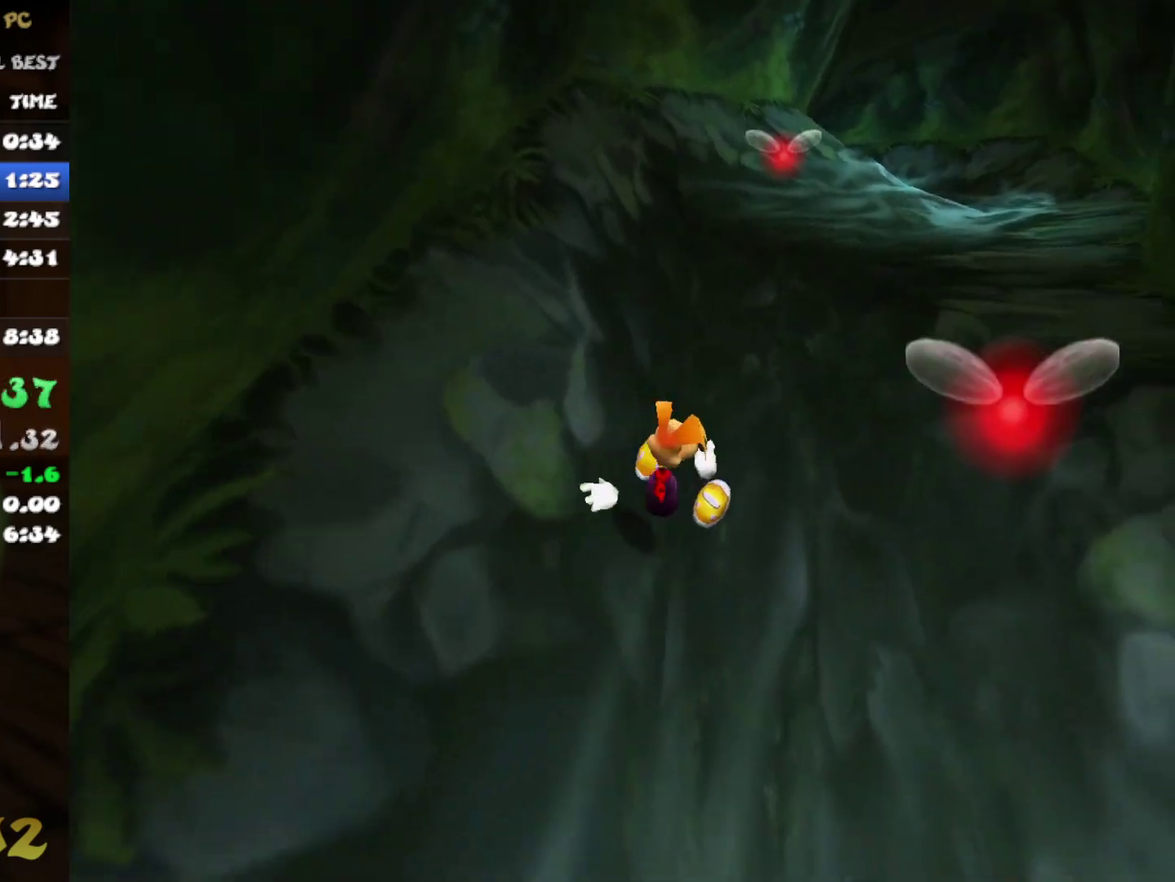
{"buttons": [], "left_stick": "up", "right_stick": "center", "events": [[117, "left_stick", "up"]]}
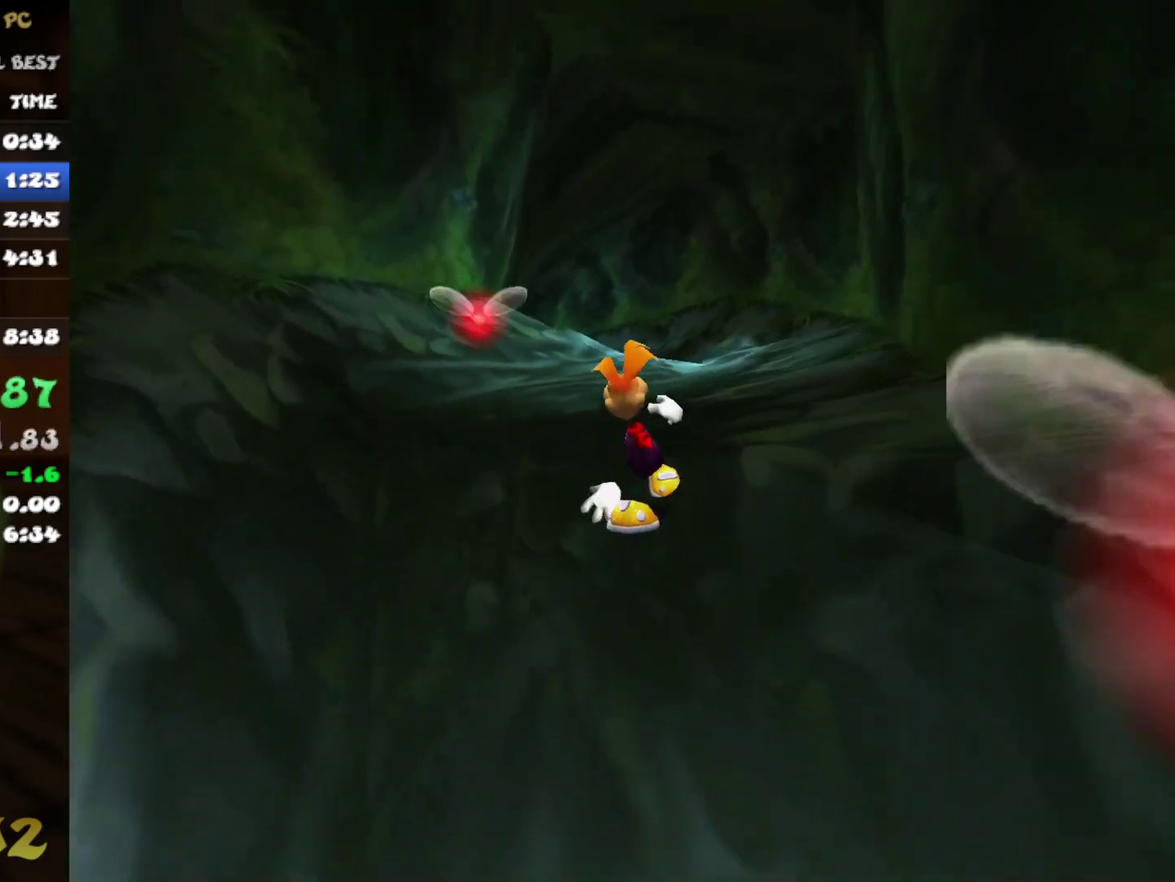
{"buttons": [], "left_stick": "up-right", "right_stick": "center", "events": [[17, "left_stick", "up-right"]]}
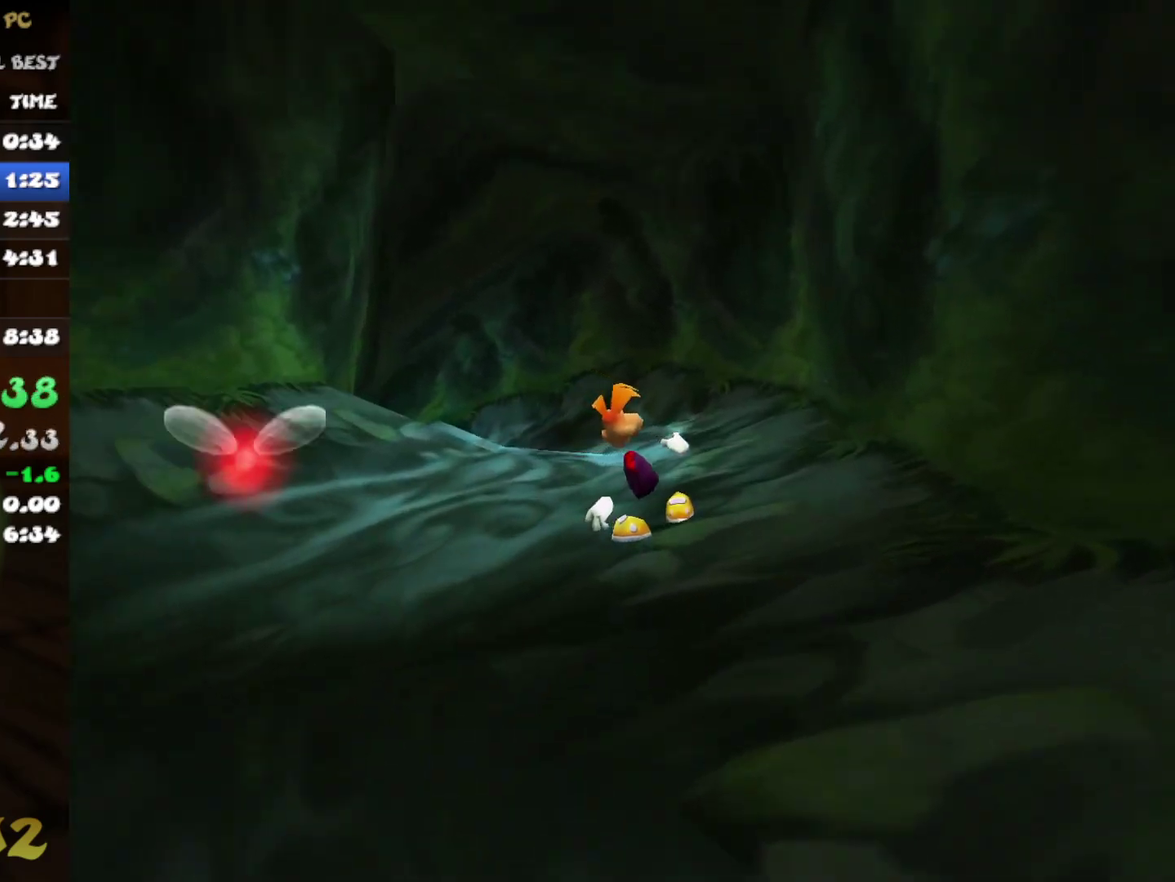
{"buttons": [], "left_stick": "up", "right_stick": "center", "events": [[283, "left_stick", "up"]]}
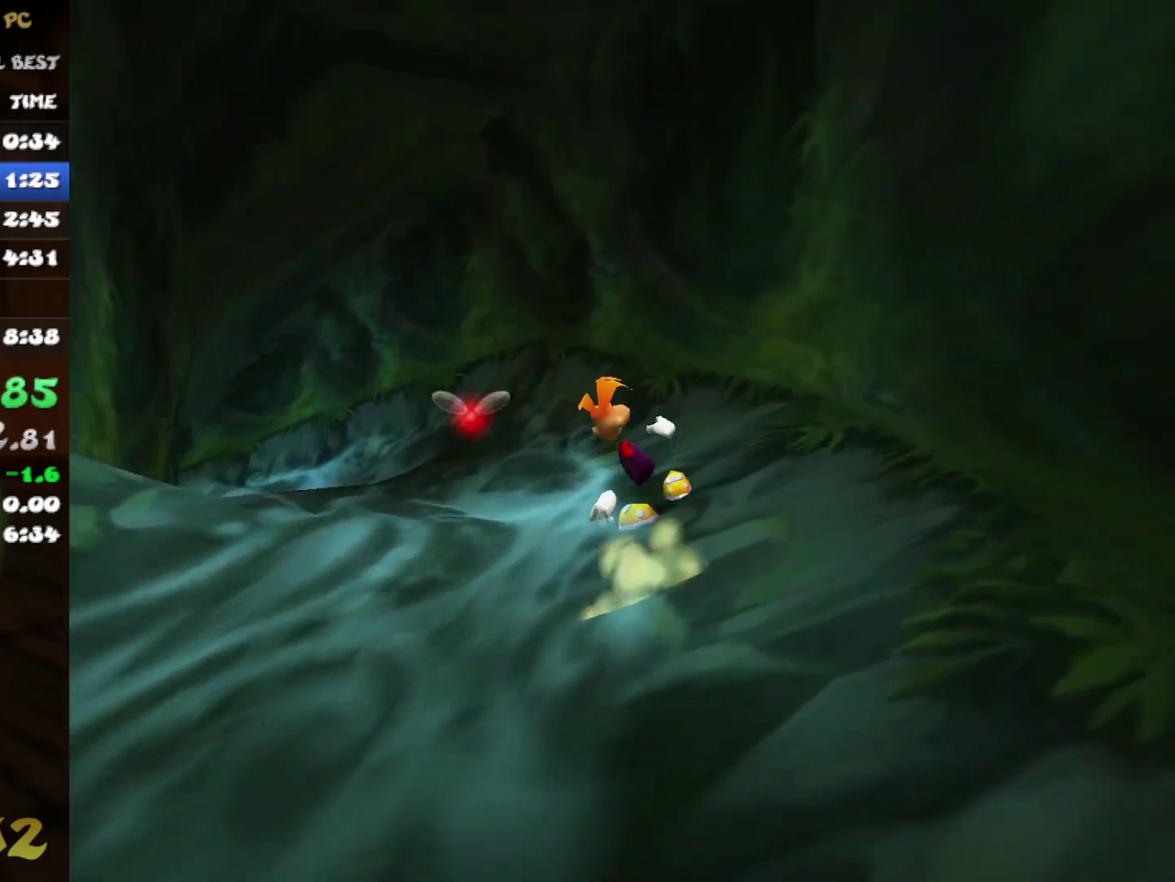
{"buttons": [], "left_stick": "up", "right_stick": "center", "events": []}
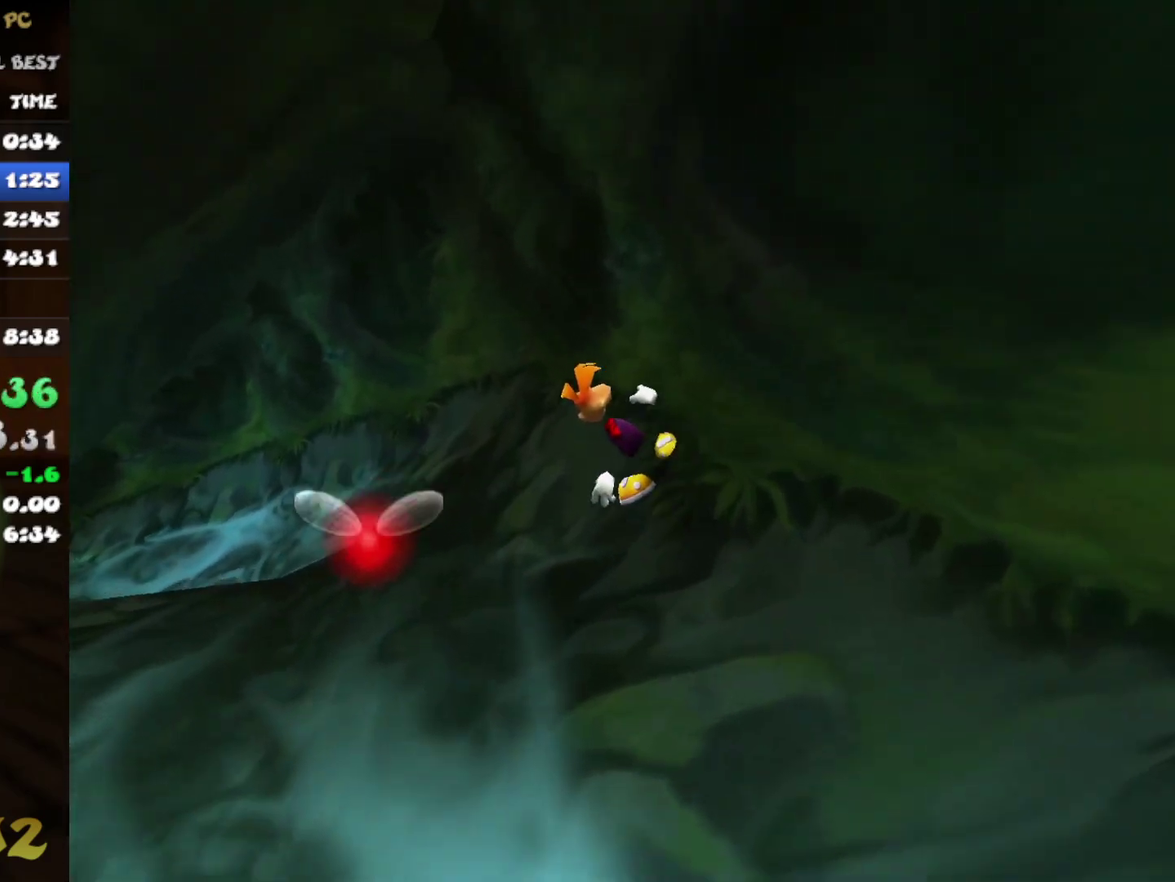
{"buttons": [], "left_stick": "up-left", "right_stick": "center", "events": [[100, "left_stick", "up-left"]]}
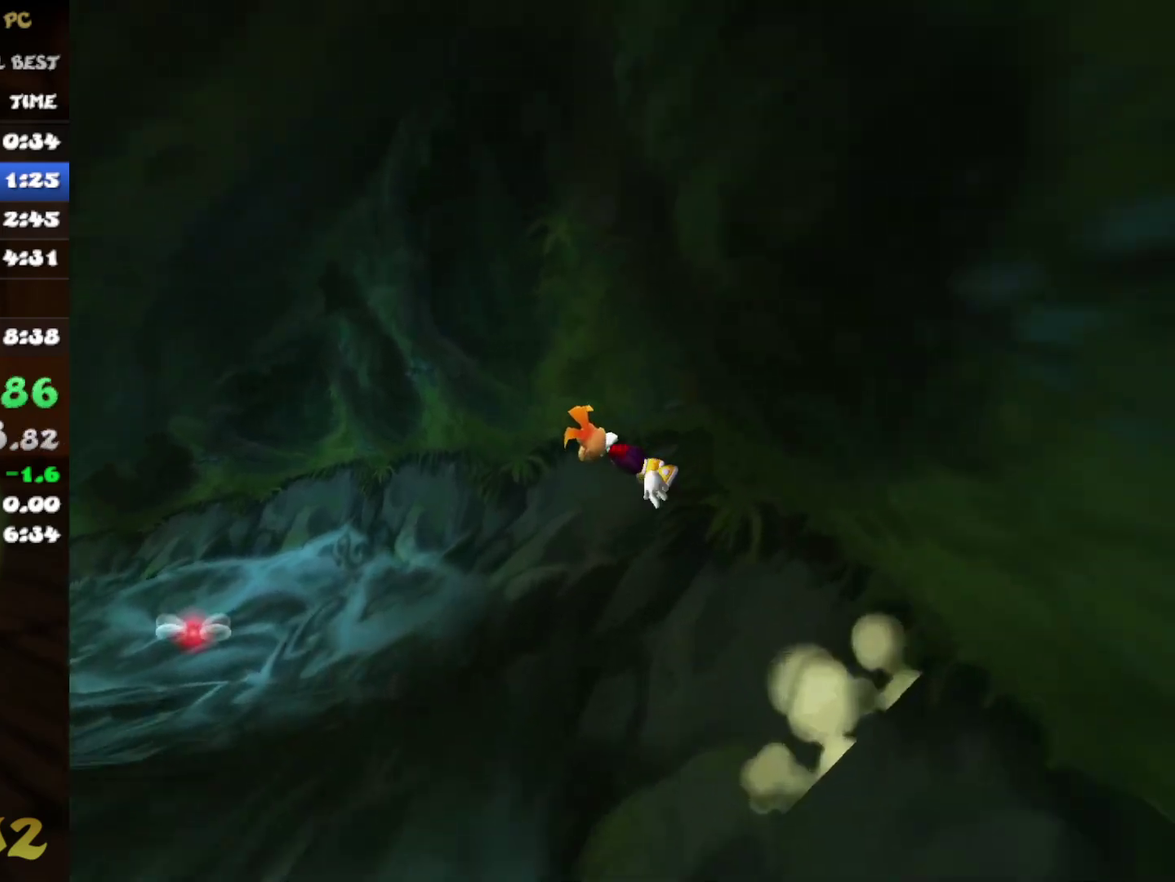
{"buttons": [], "left_stick": "up-left", "right_stick": "center", "events": []}
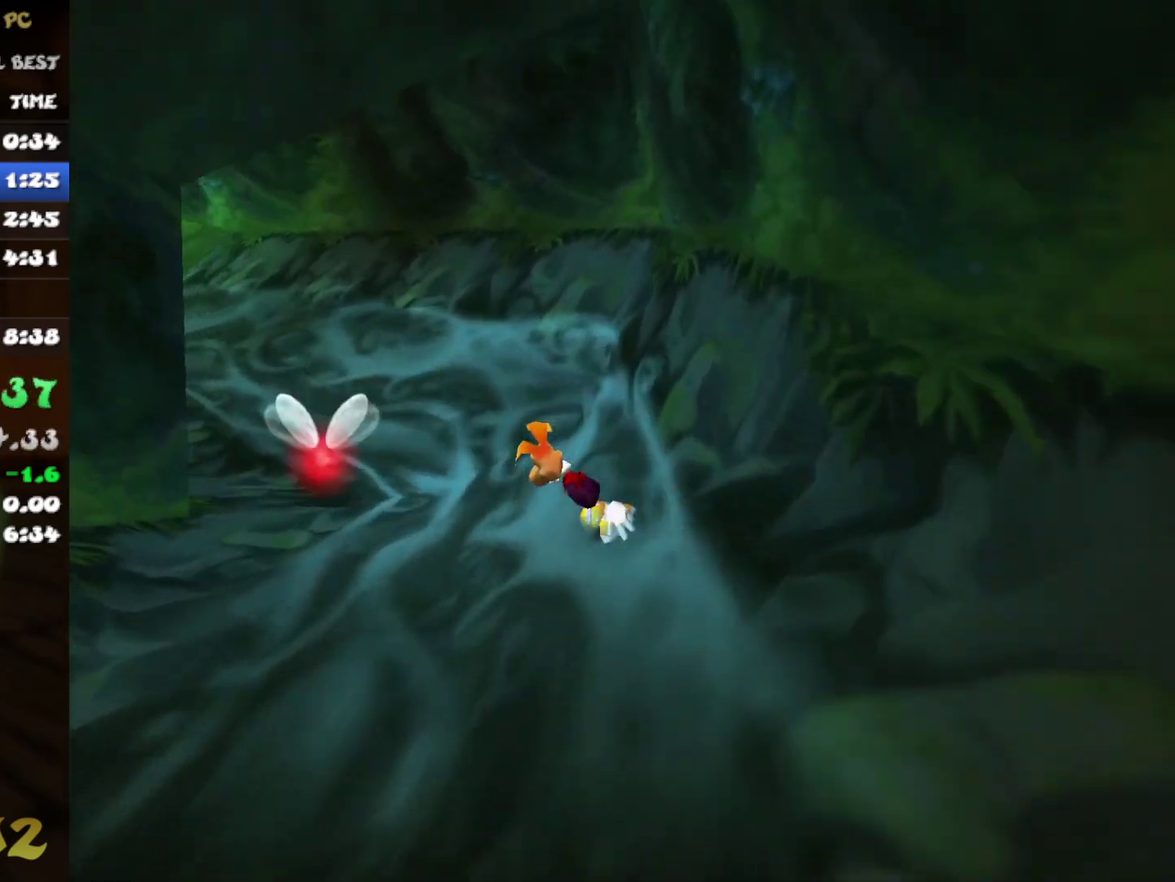
{"buttons": [], "left_stick": "up-left", "right_stick": "center", "events": []}
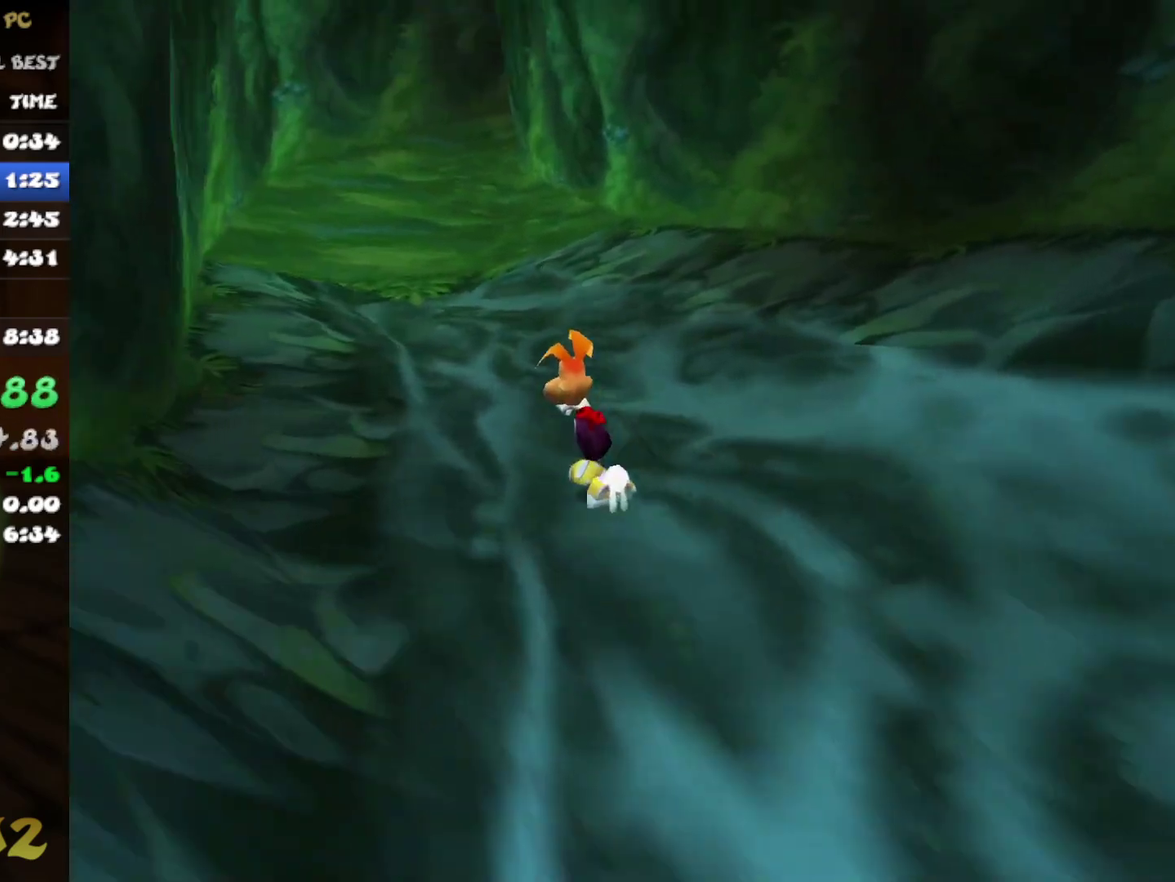
{"buttons": [], "left_stick": "up", "right_stick": "center", "events": [[167, "A", "down"], [250, "left_stick", "up"], [383, "A", "up"]]}
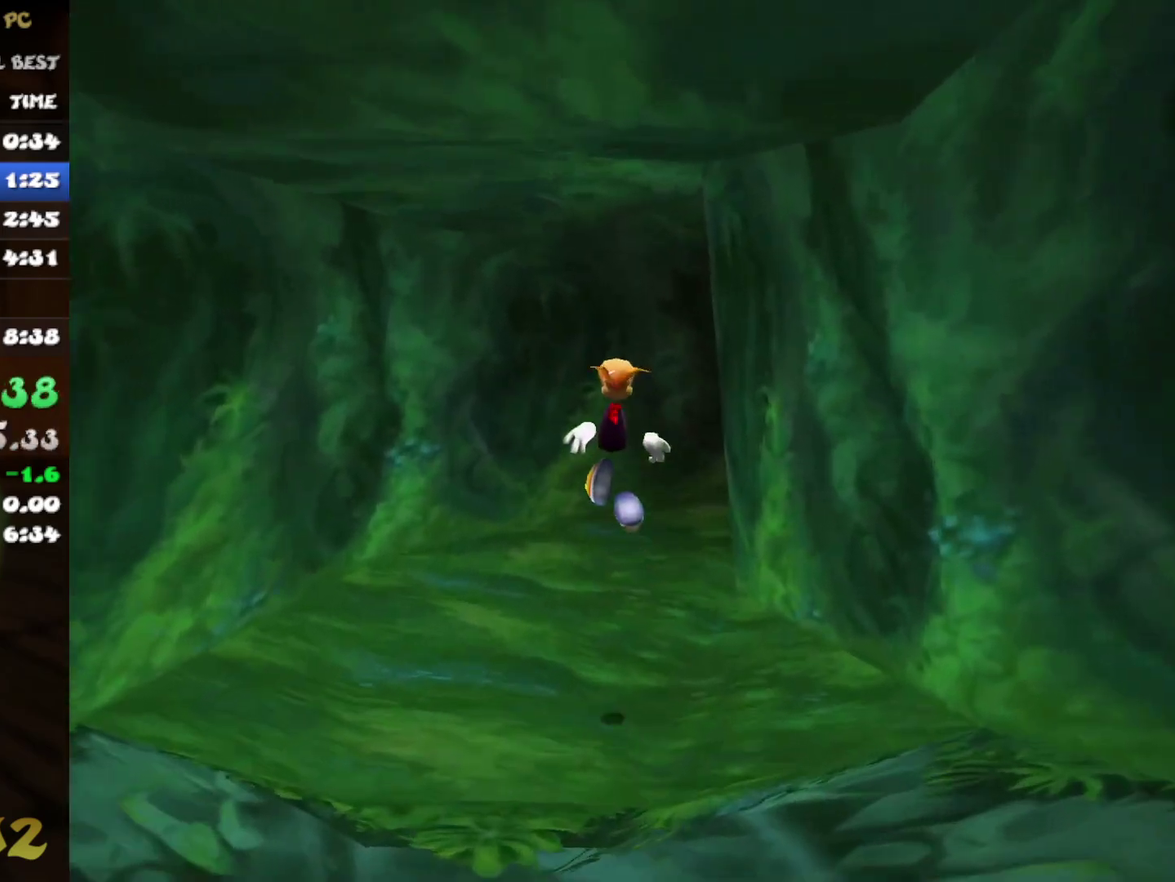
{"buttons": [], "left_stick": "up-right", "right_stick": "center", "events": [[33, "left_stick", "up-right"]]}
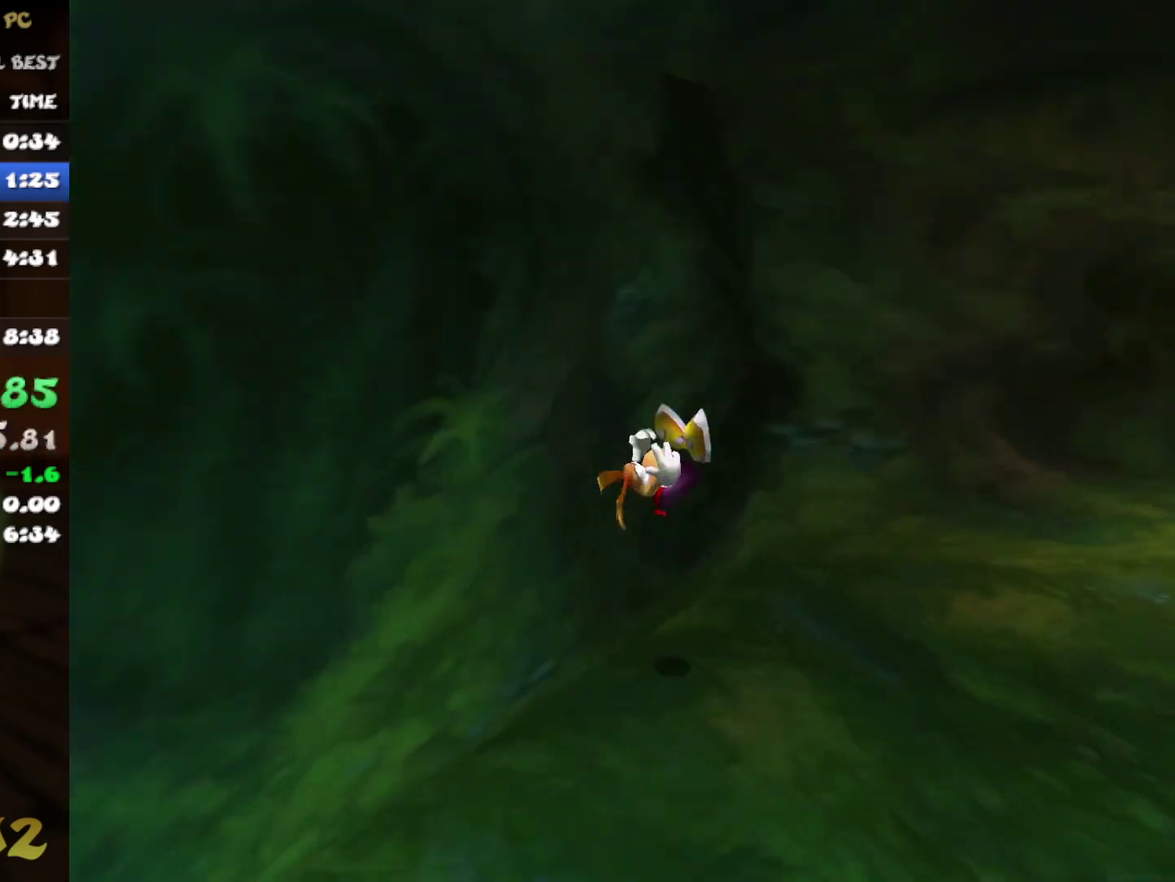
{"buttons": [], "left_stick": "up-right", "right_stick": "center", "events": []}
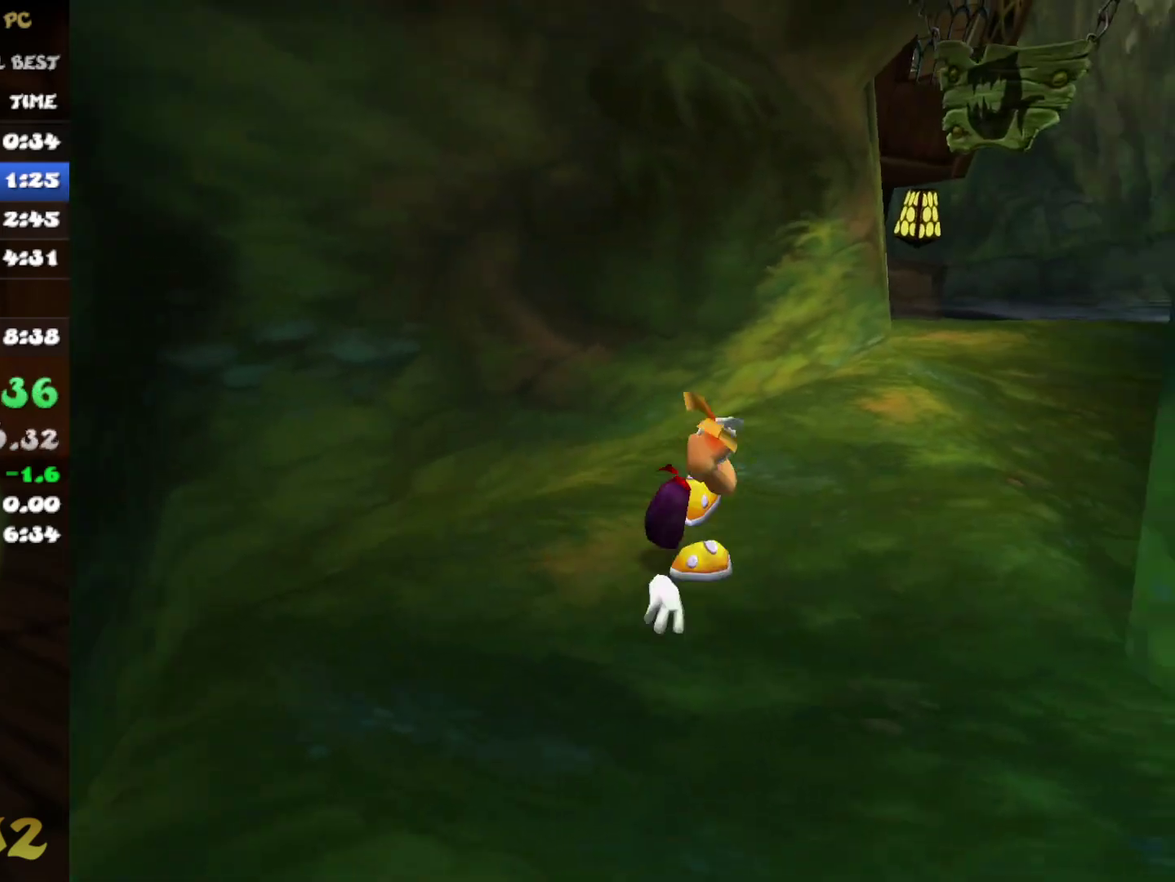
{"buttons": [], "left_stick": "up-right", "right_stick": "center", "events": []}
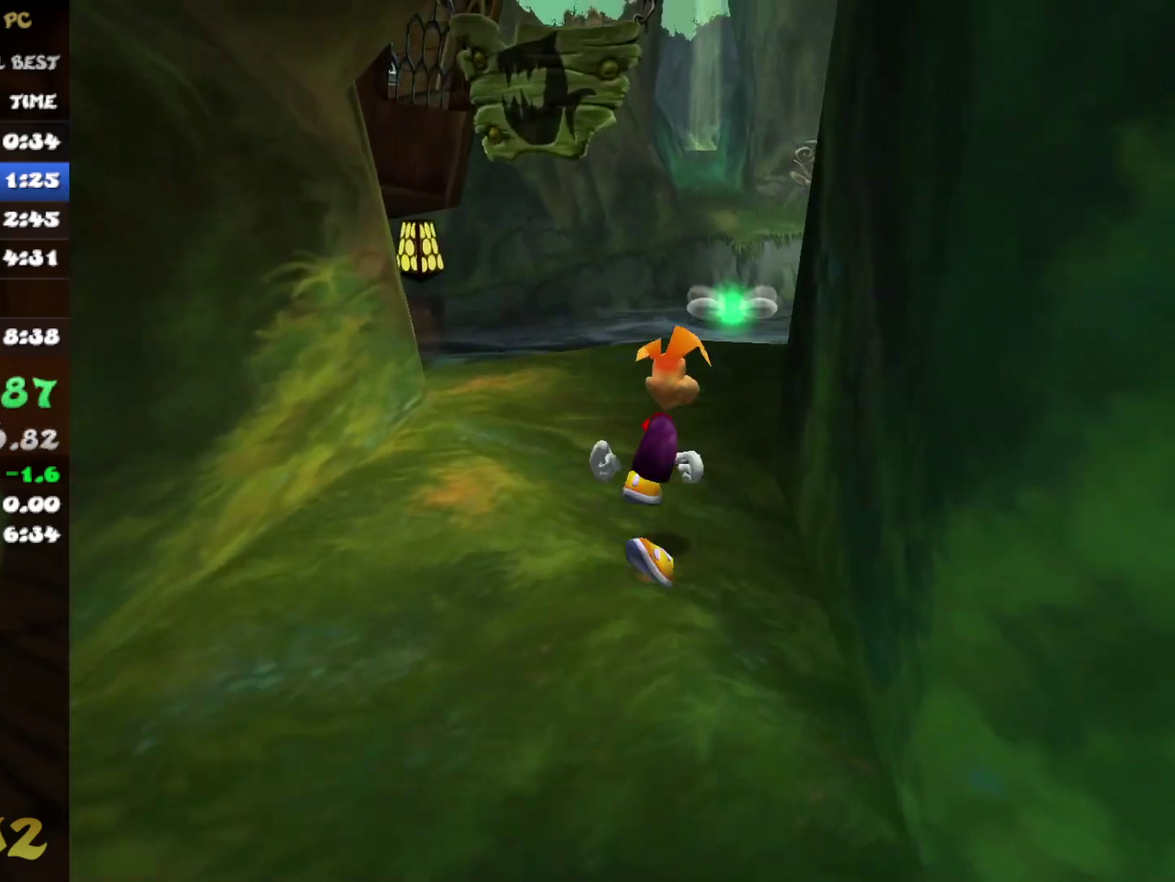
{"buttons": [], "left_stick": "center", "right_stick": "center"}
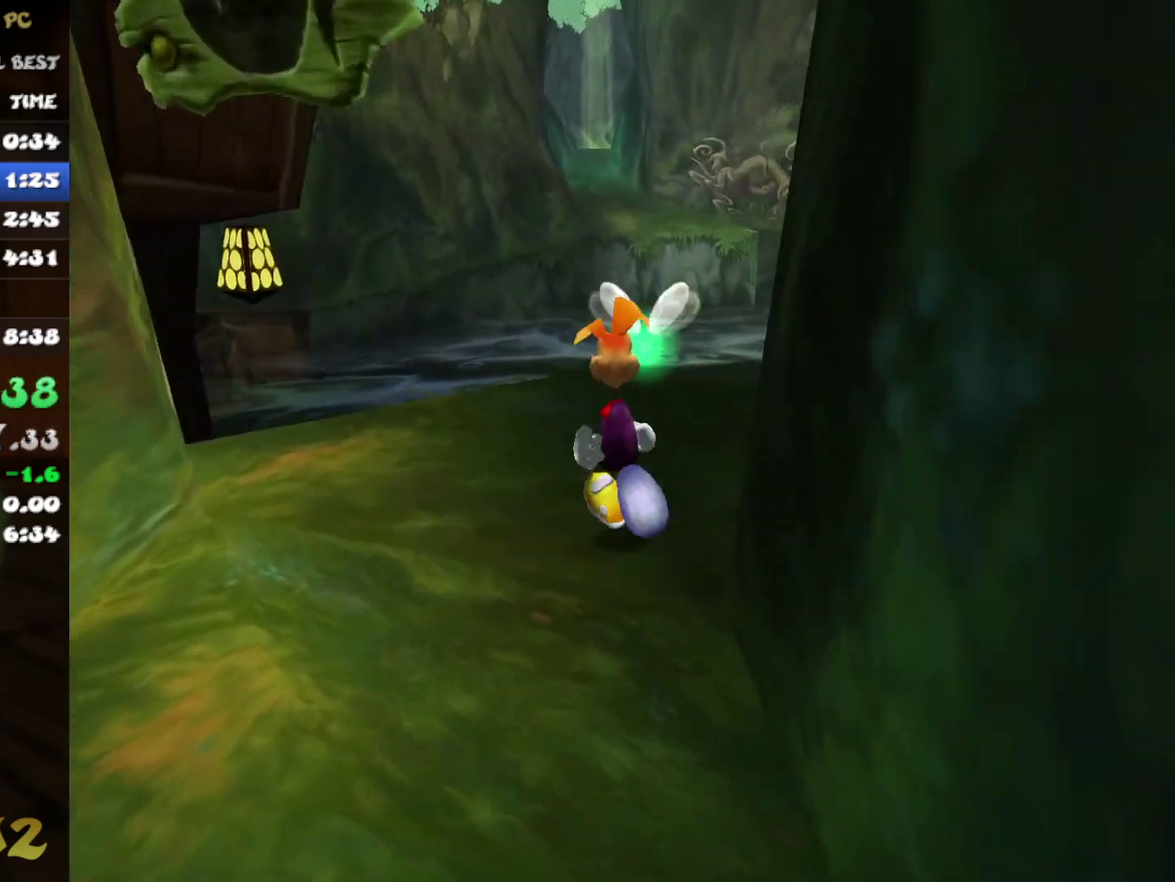
{"buttons": [], "left_stick": "up-right", "right_stick": "center"}
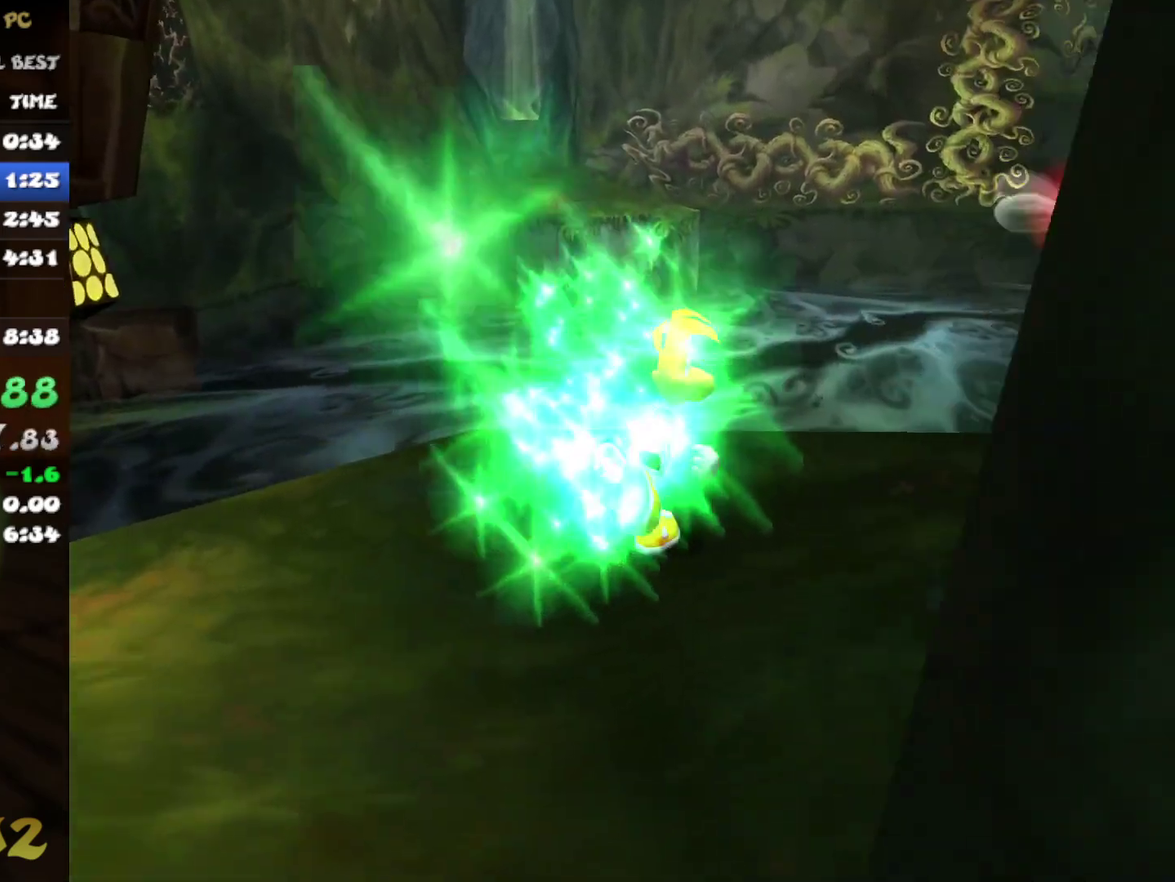
{"buttons": [], "left_stick": "up-right", "right_stick": "center", "events": [[150, "A", "down"], [317, "A", "up"]]}
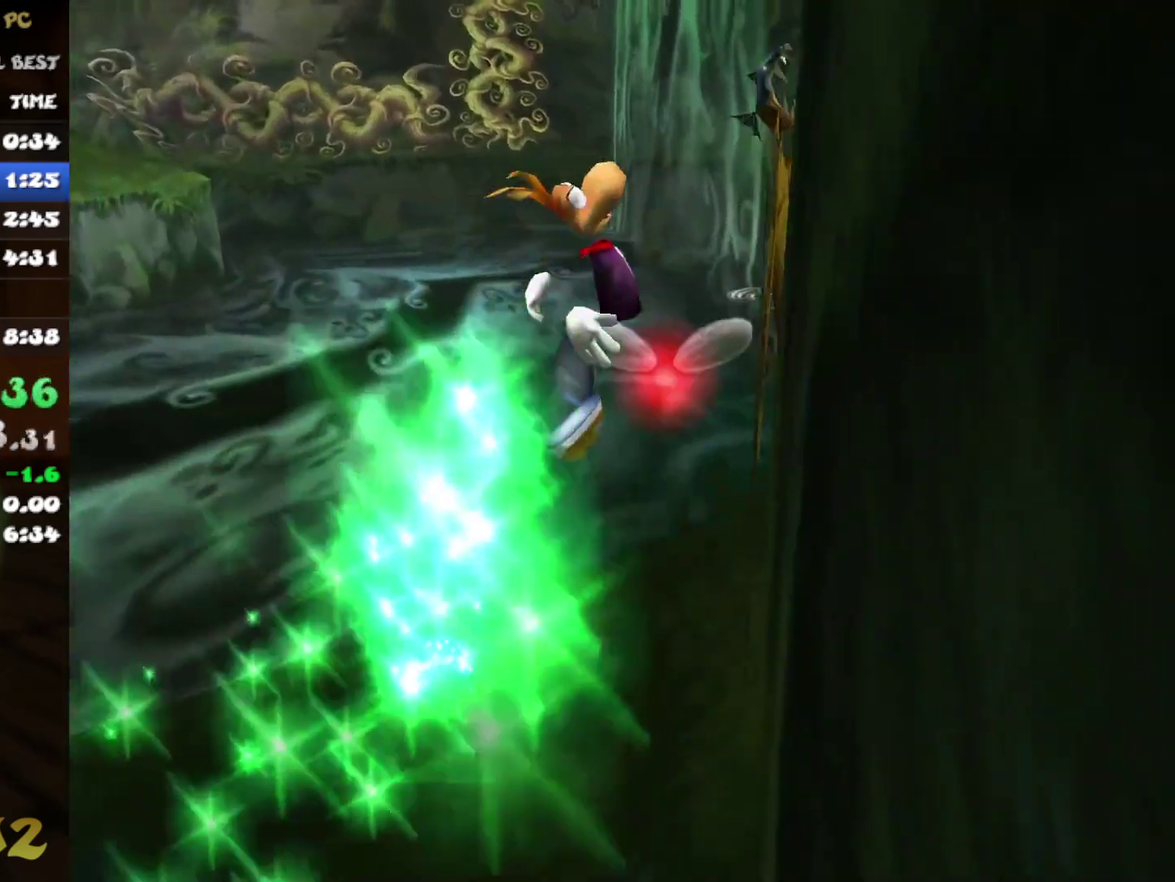
{"buttons": [], "left_stick": "left", "right_stick": "center"}
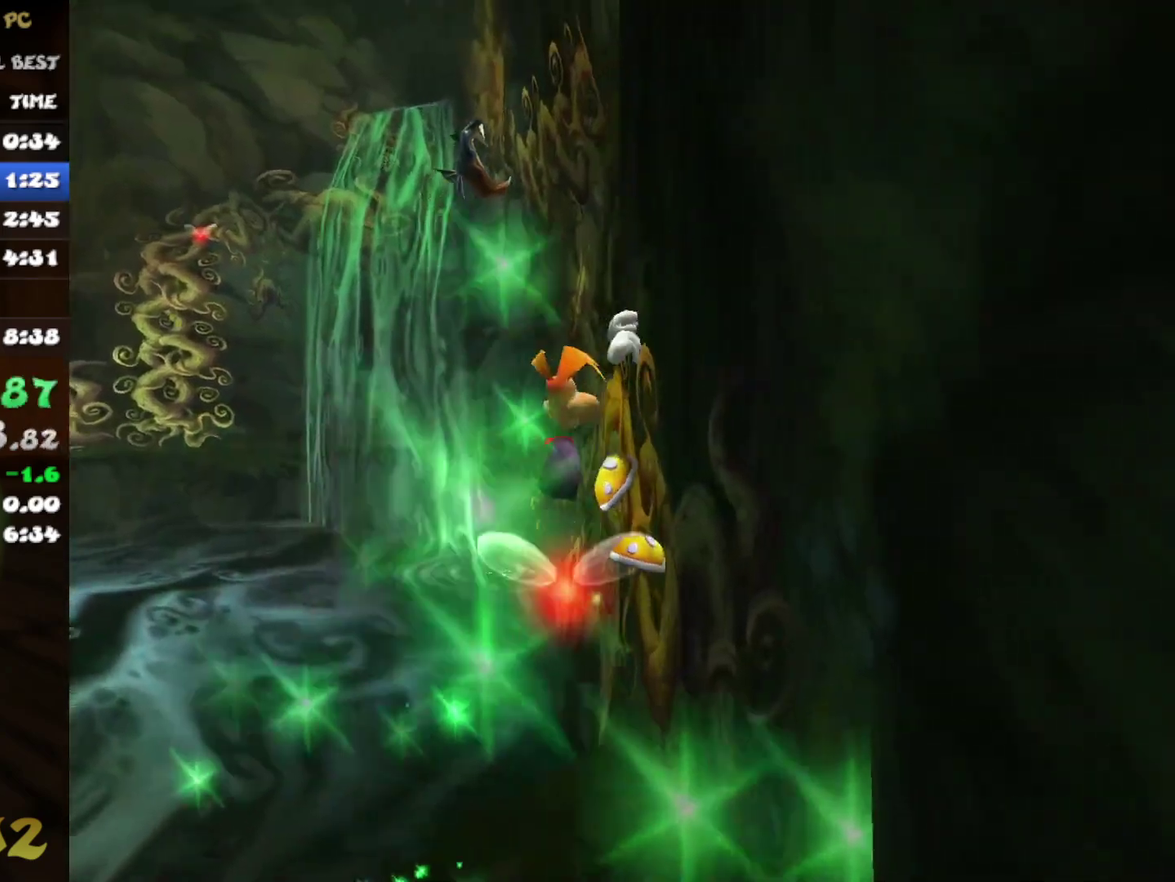
{"buttons": [], "left_stick": "up-left", "right_stick": "center"}
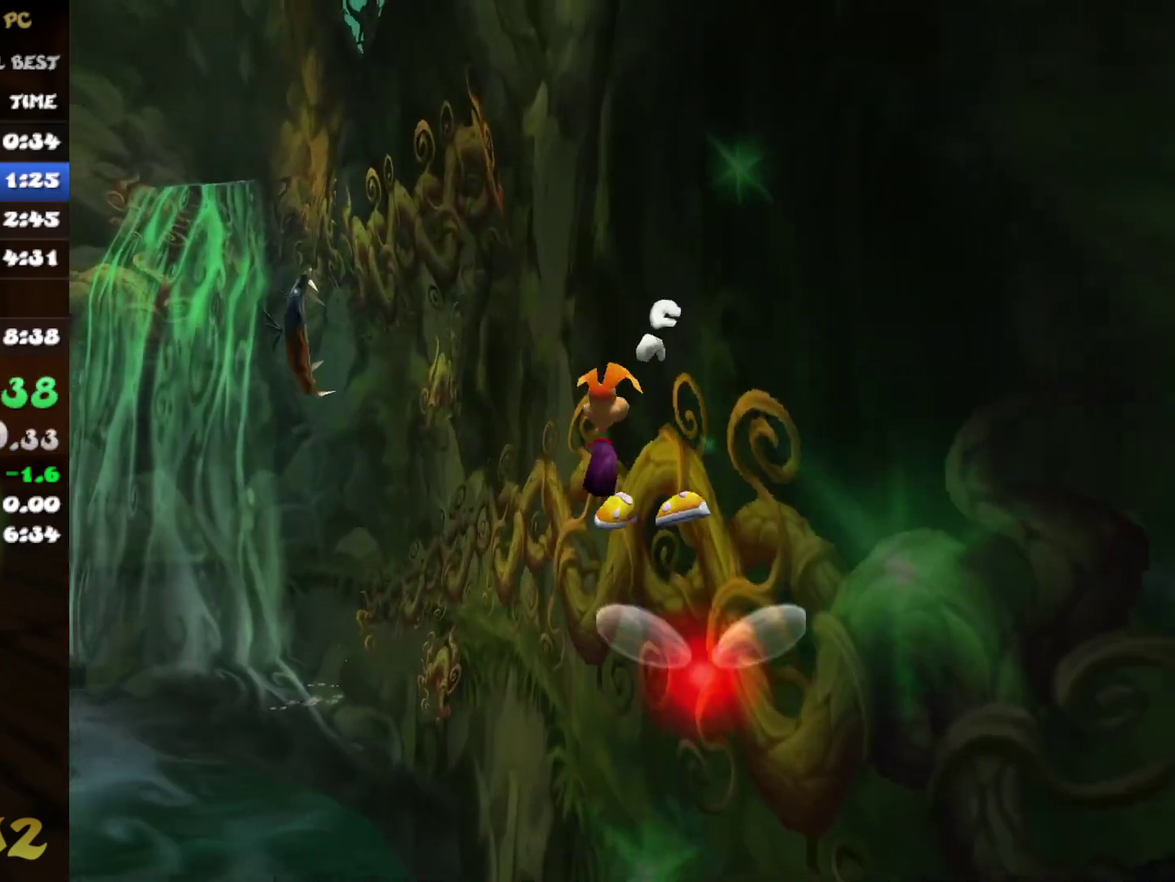
{"buttons": [], "left_stick": "left", "right_stick": "center", "events": [[317, "left_stick", "left"]]}
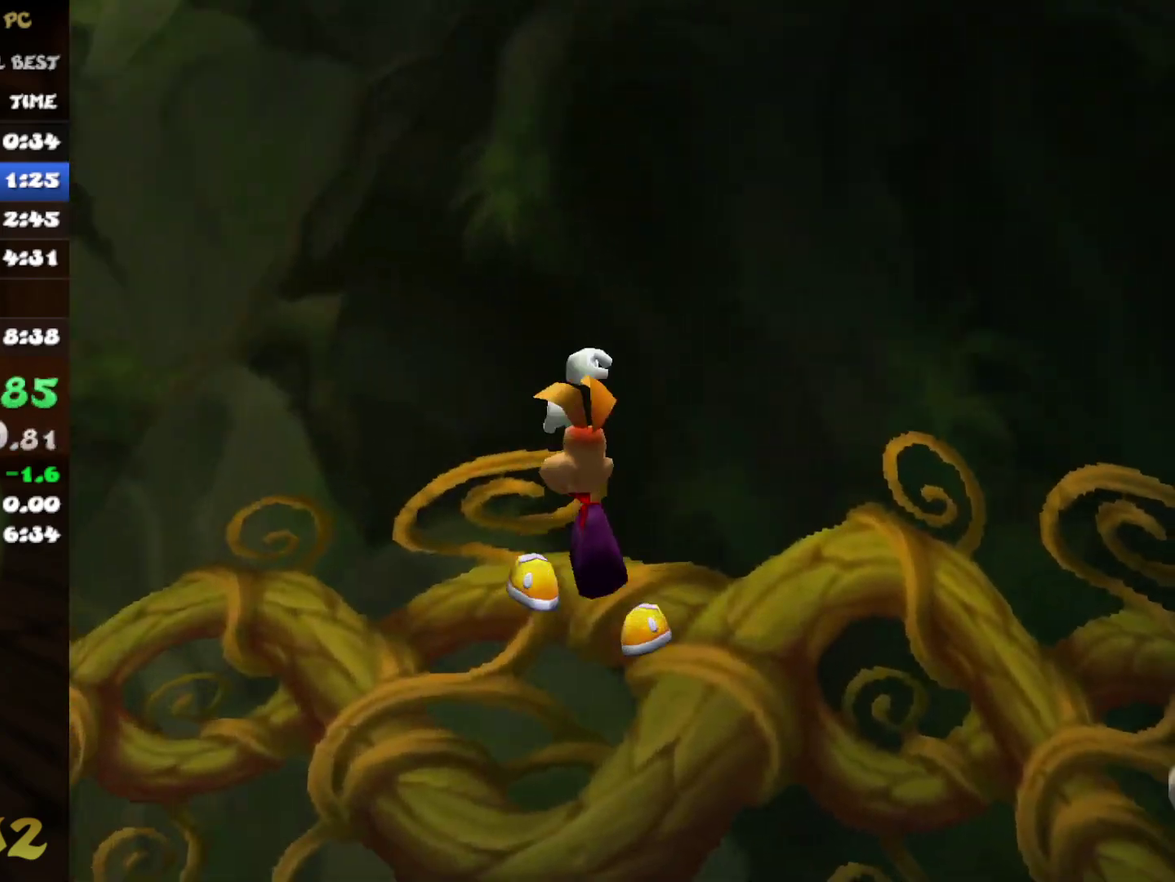
{"buttons": [], "left_stick": "left", "right_stick": "center", "events": []}
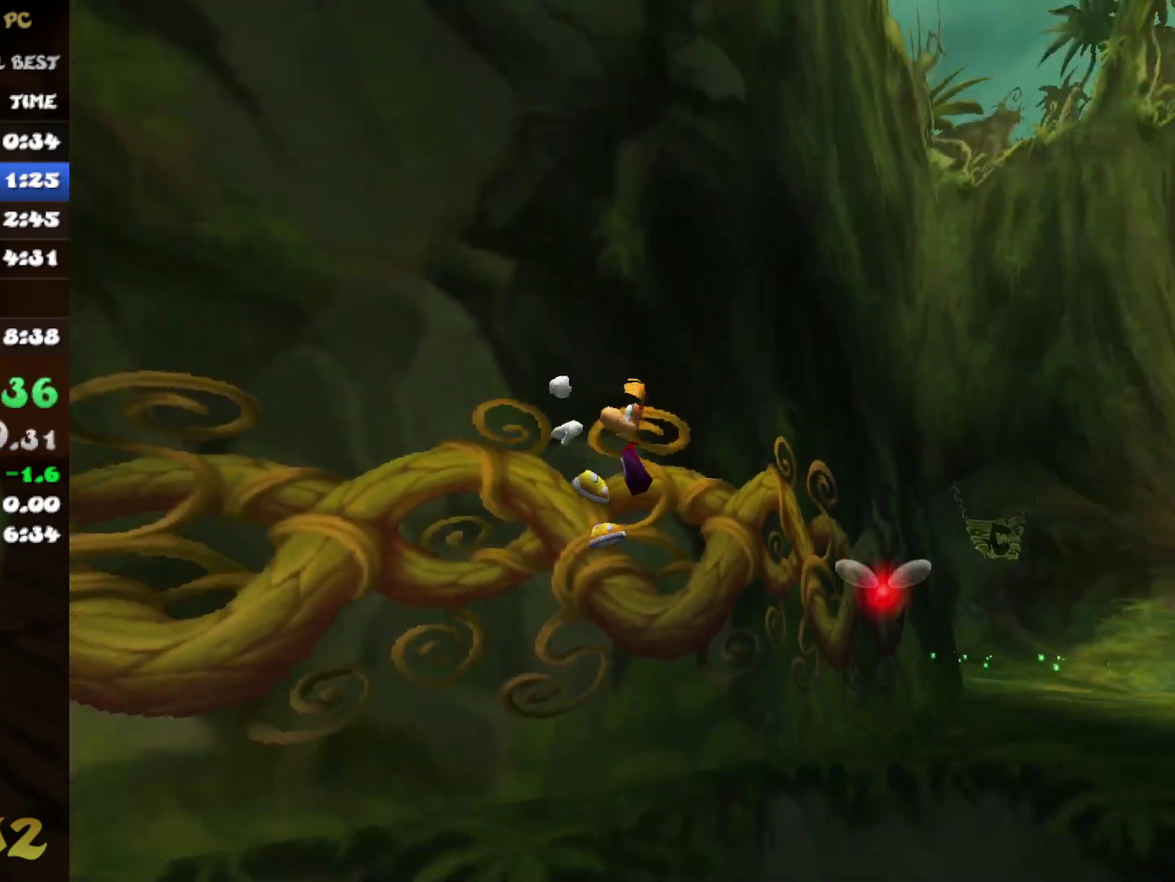
{"buttons": [], "left_stick": "left", "right_stick": "center", "events": []}
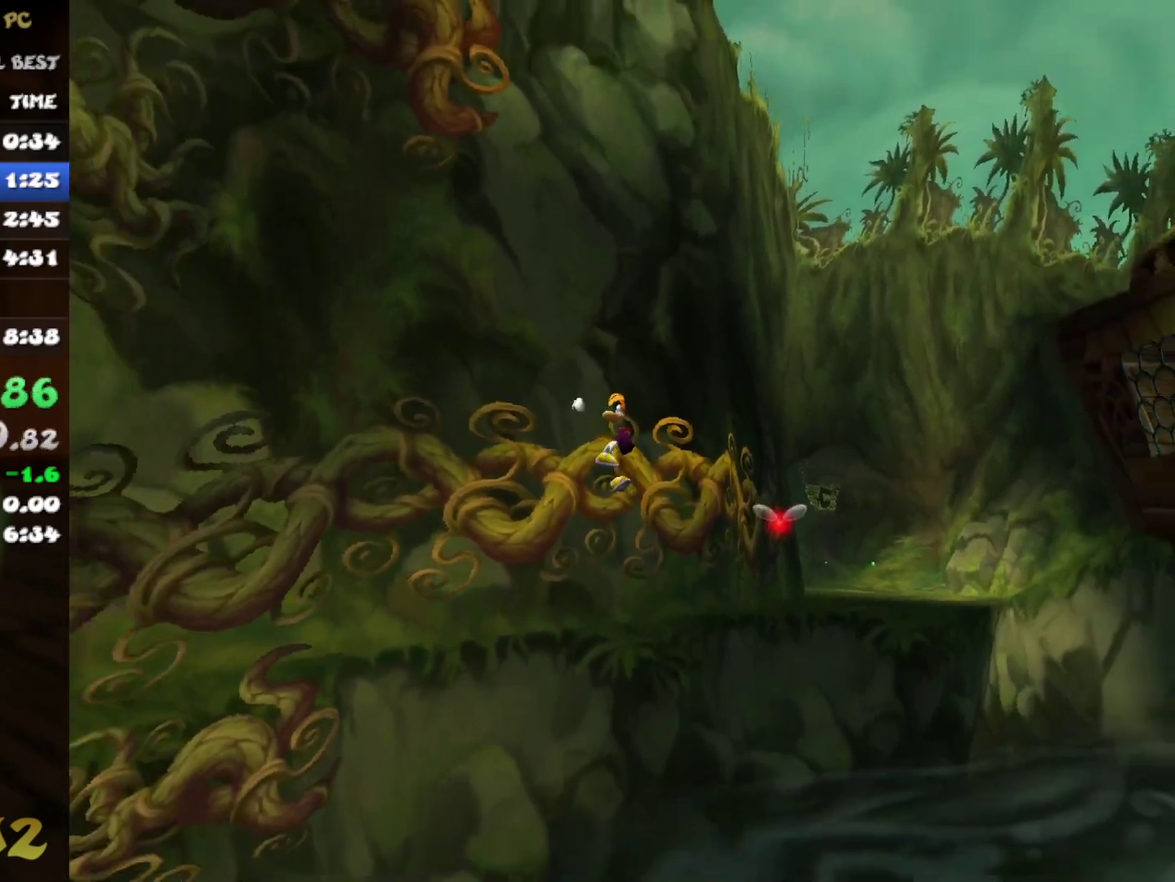
{"buttons": [], "left_stick": "left", "right_stick": "center", "events": []}
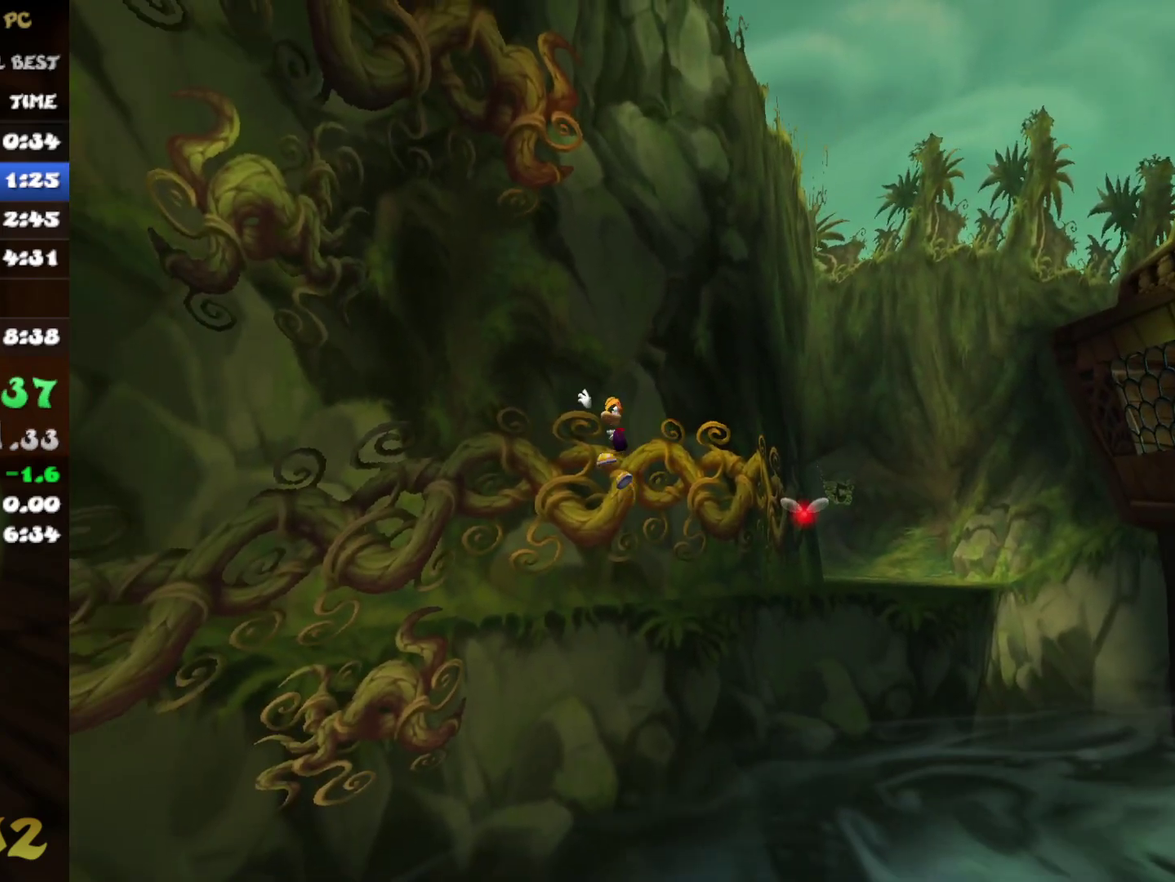
{"buttons": [], "left_stick": "left", "right_stick": "center", "events": []}
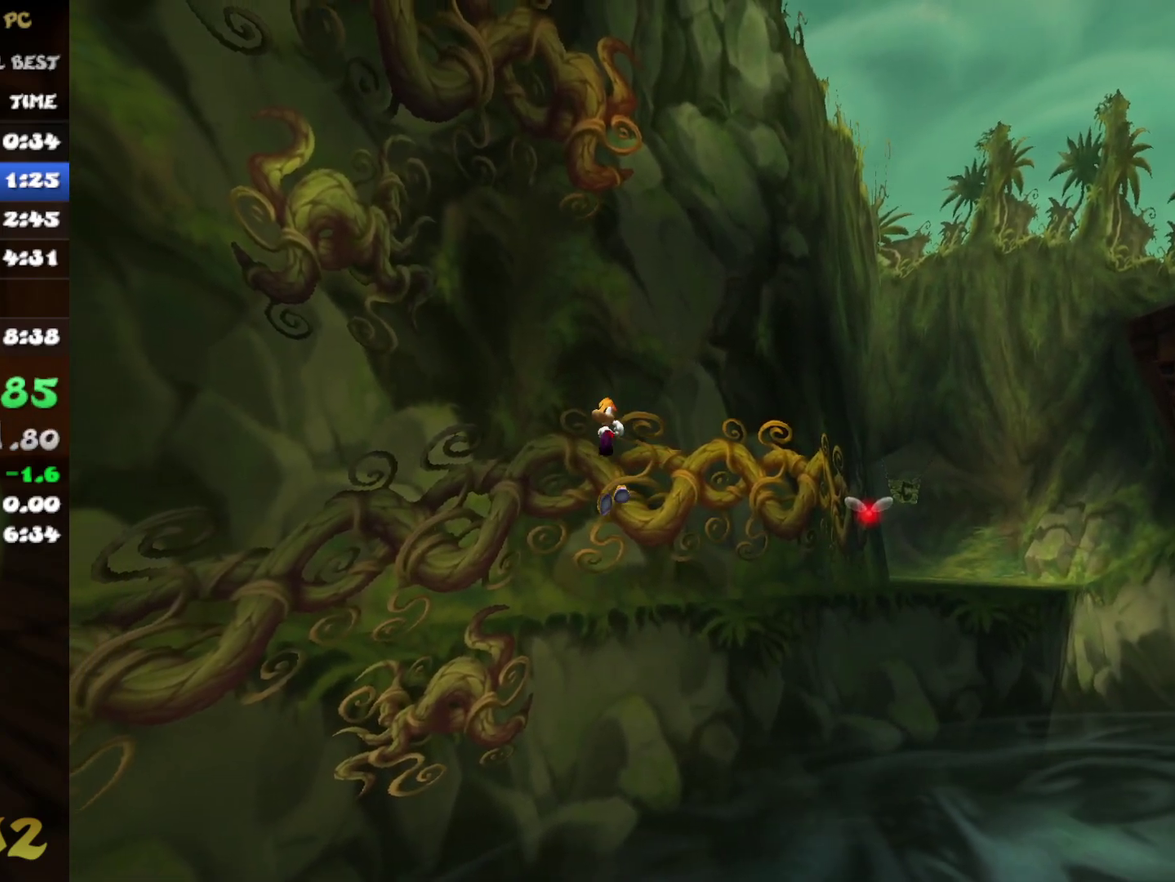
{"buttons": [], "left_stick": "left", "right_stick": "center", "events": []}